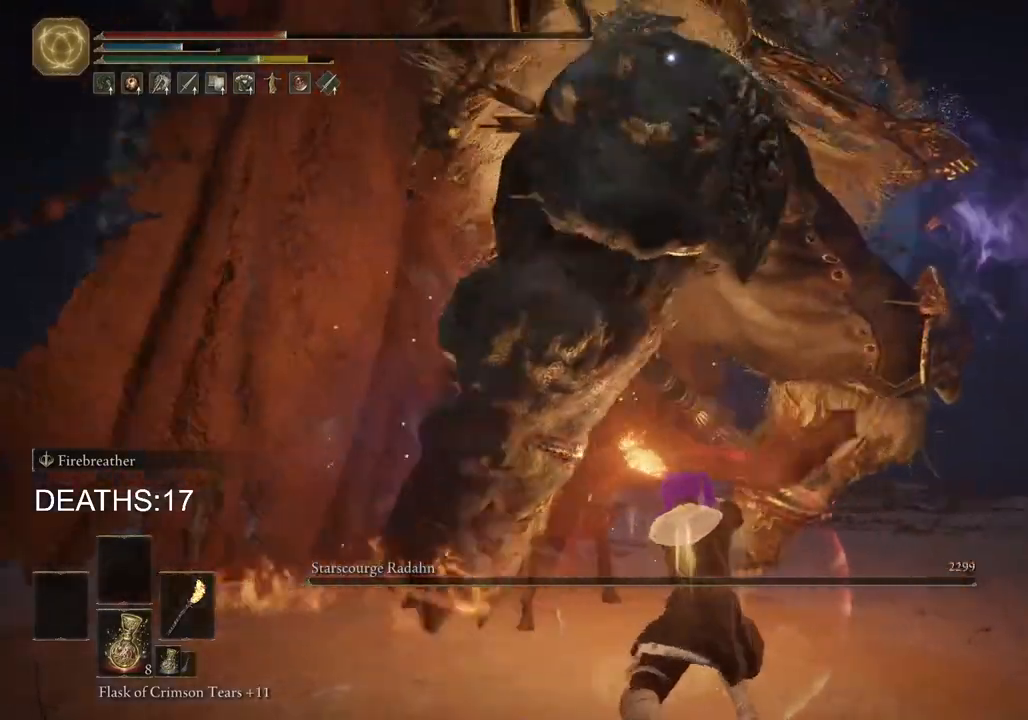
Gameplay with a controller (PlayStation layout); each line is a JSON object with the inputs held at the frame after it. "events" lists button and stick changes between this image and that frame as [ms after this image, input, new state], when the widget could be followed in between.
{"buttons": [], "left_stick": "left", "right_stick": "left", "events": [[150, "left_stick", "up-left"], [283, "left_stick", "left"], [383, "right_stick", "left"]]}
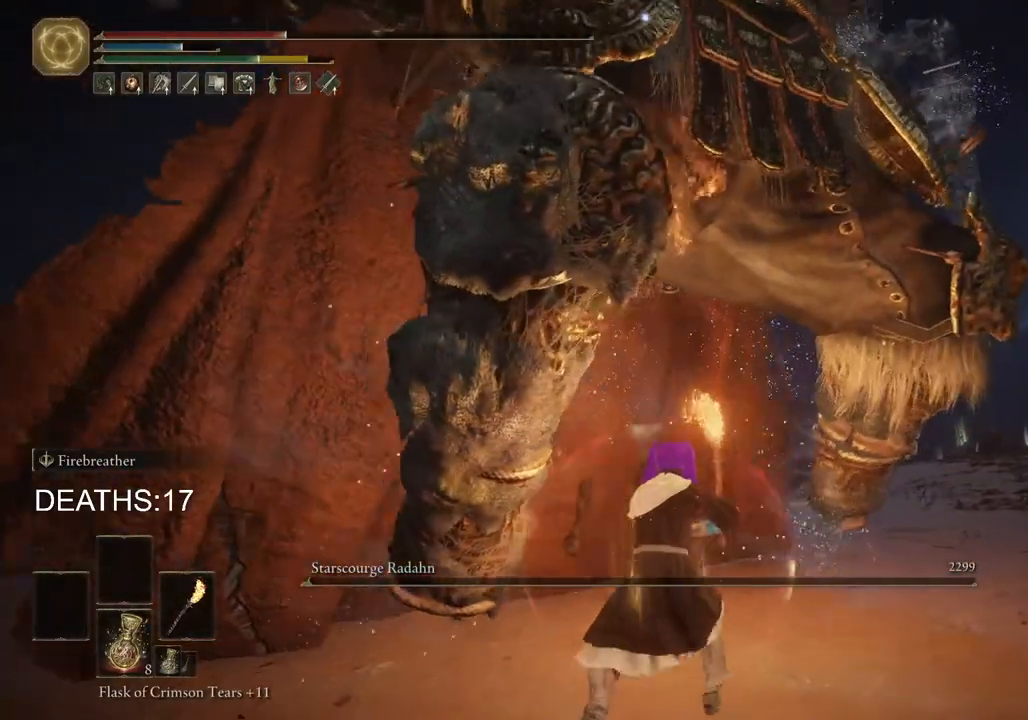
{"buttons": [], "left_stick": "left", "right_stick": "center", "events": [[117, "right_stick", "center"], [283, "SQUARE", "down"], [383, "SQUARE", "up"]]}
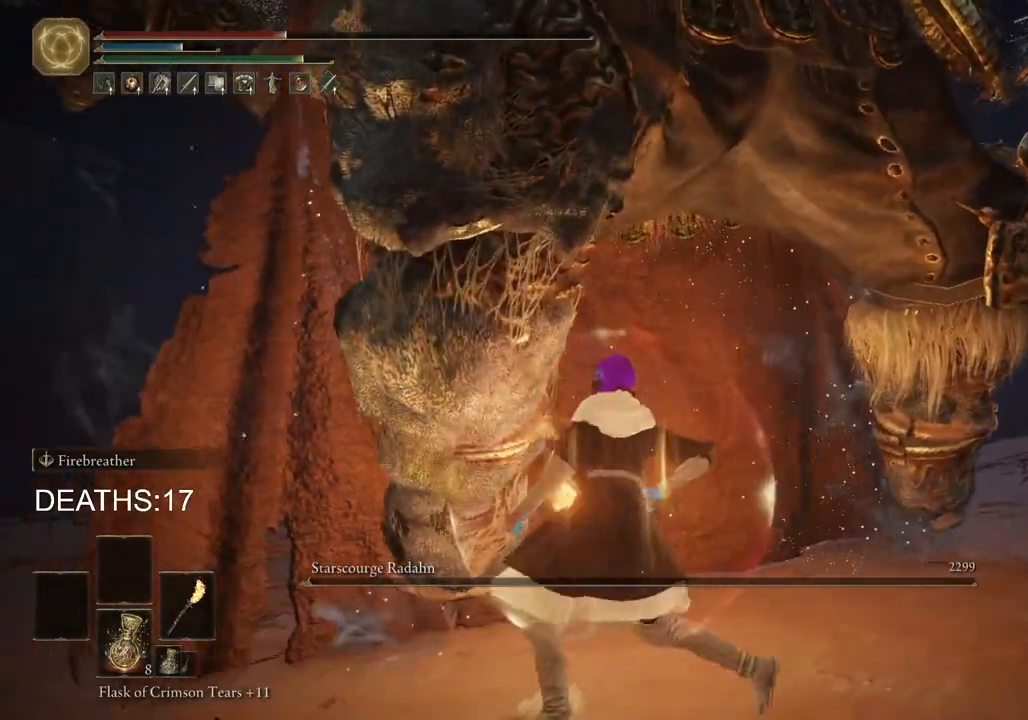
{"buttons": [], "left_stick": "left", "right_stick": "center", "events": []}
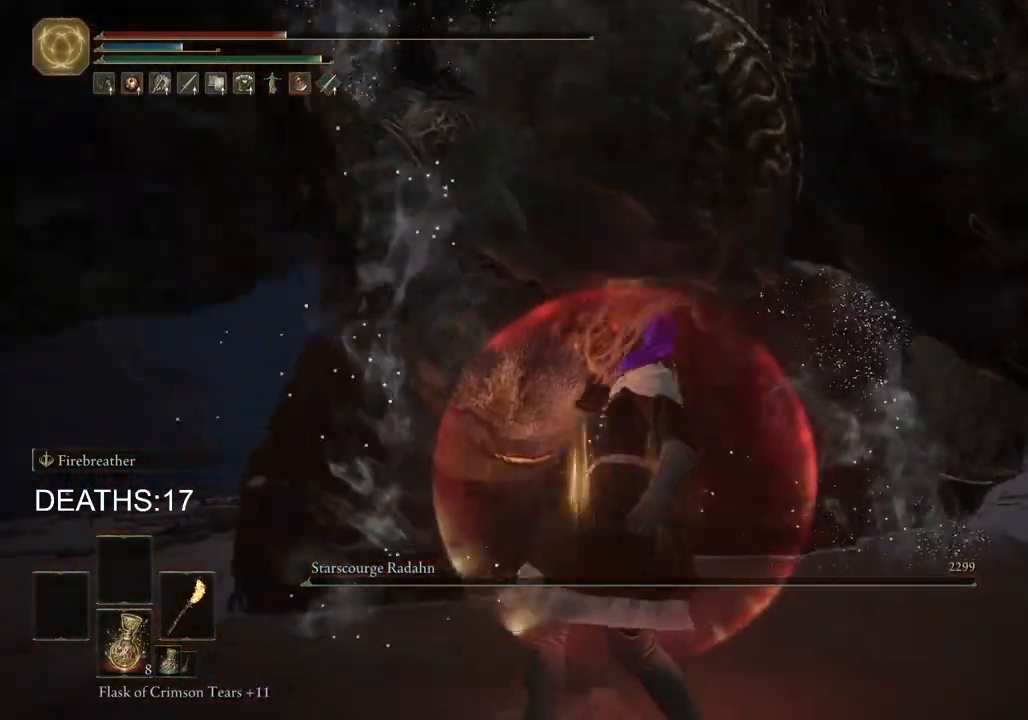
{"buttons": [], "left_stick": "left", "right_stick": "center", "events": []}
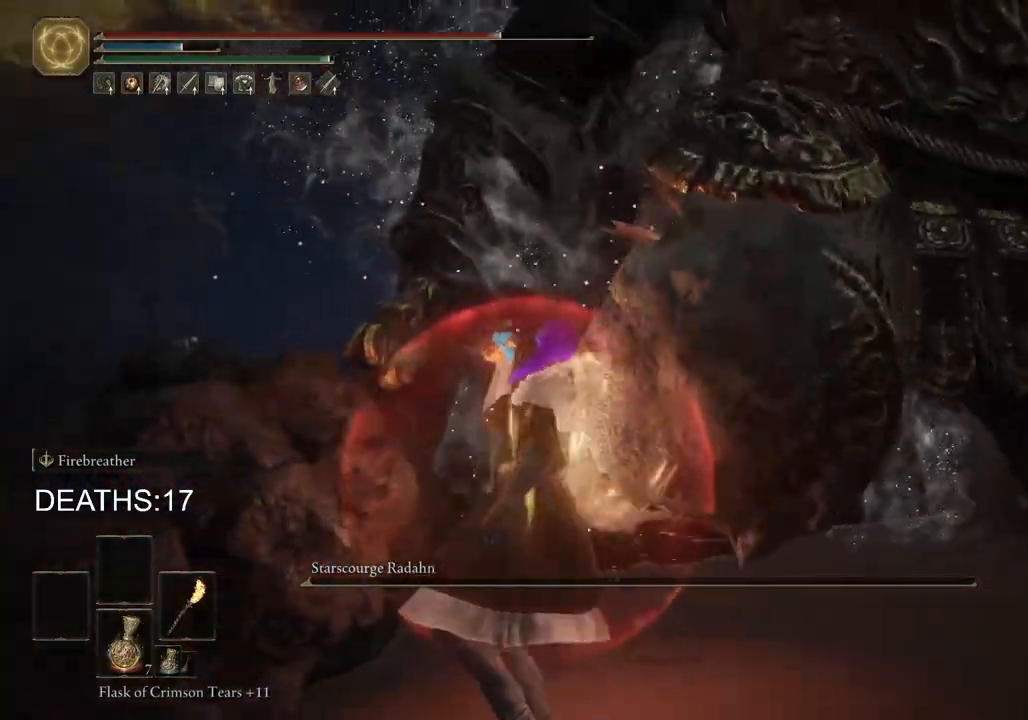
{"buttons": [], "left_stick": "up-left", "right_stick": "center", "events": [[167, "SQUARE", "down"], [267, "left_stick", "up-left"], [283, "SQUARE", "up"]]}
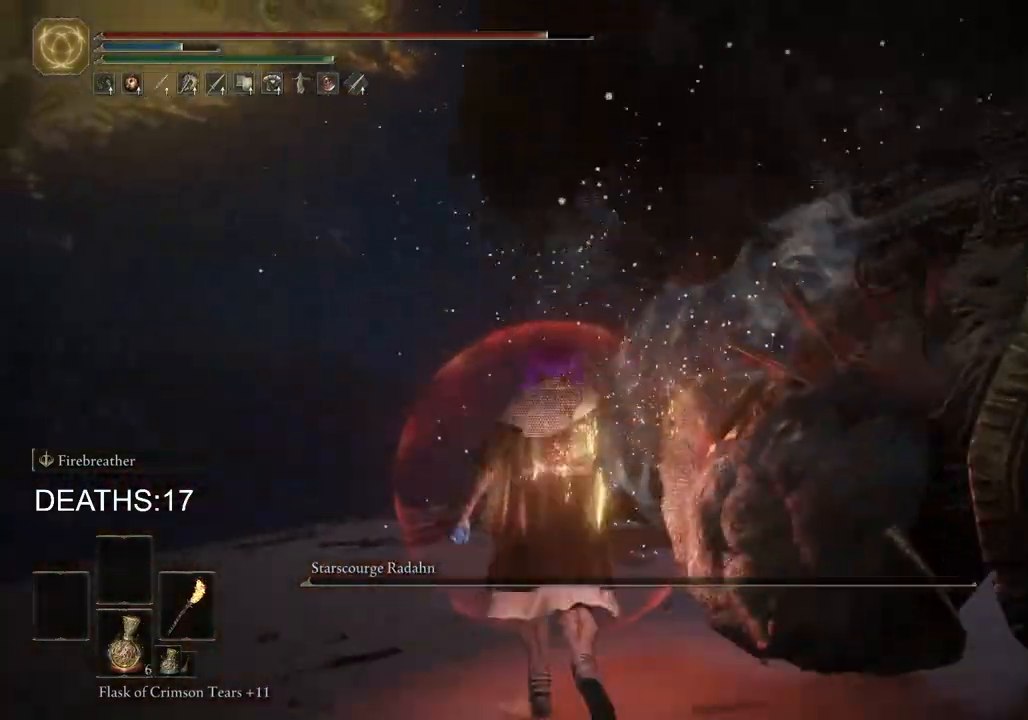
{"buttons": [], "left_stick": "up-right", "right_stick": "left", "events": [[67, "left_stick", "up"], [217, "left_stick", "up-right"], [367, "right_stick", "left"]]}
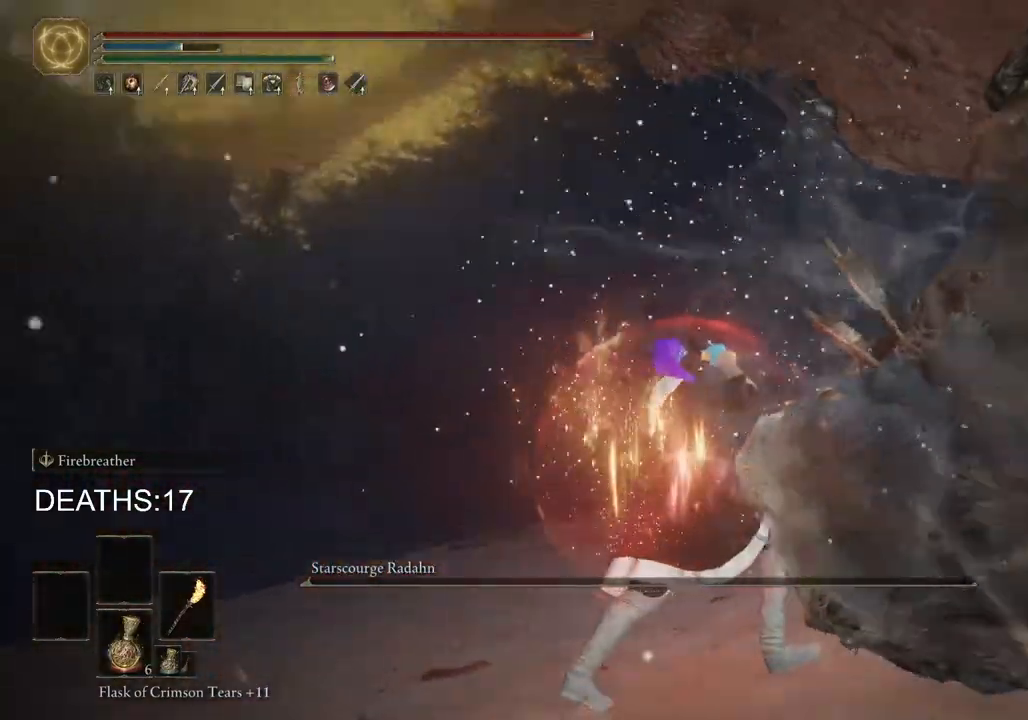
{"buttons": ["CIRCLE"], "left_stick": "up-right", "right_stick": "center", "events": [[167, "right_stick", "center"], [367, "CIRCLE", "down"]]}
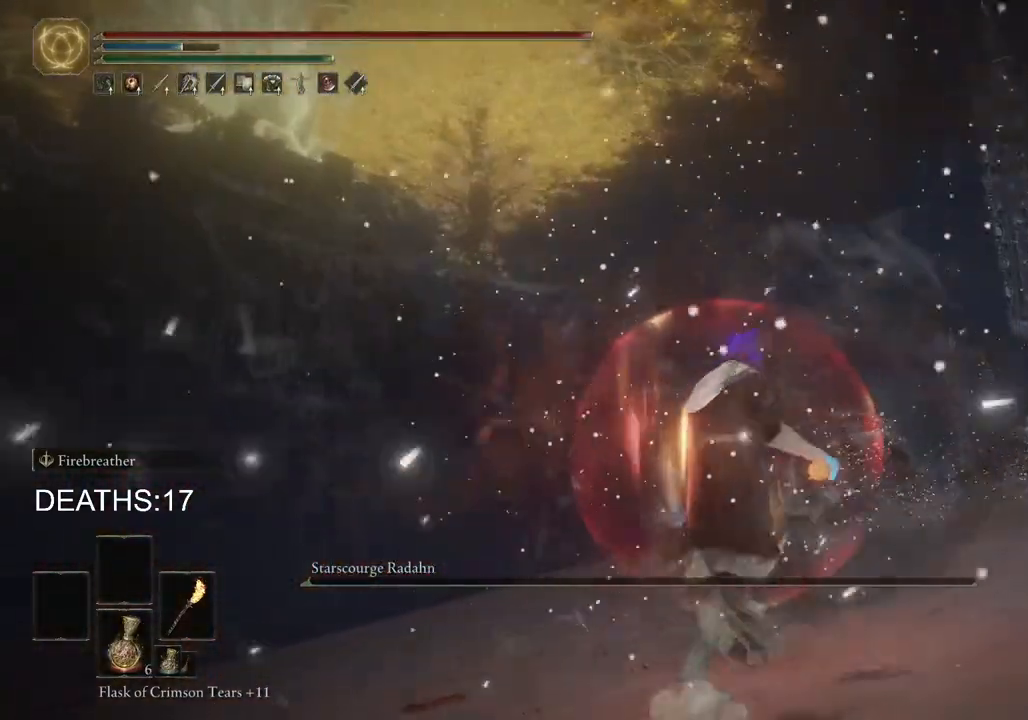
{"buttons": ["CIRCLE", "TRIANGLE"], "left_stick": "up", "right_stick": "center", "events": [[233, "left_stick", "up"], [467, "TRIANGLE", "down"]]}
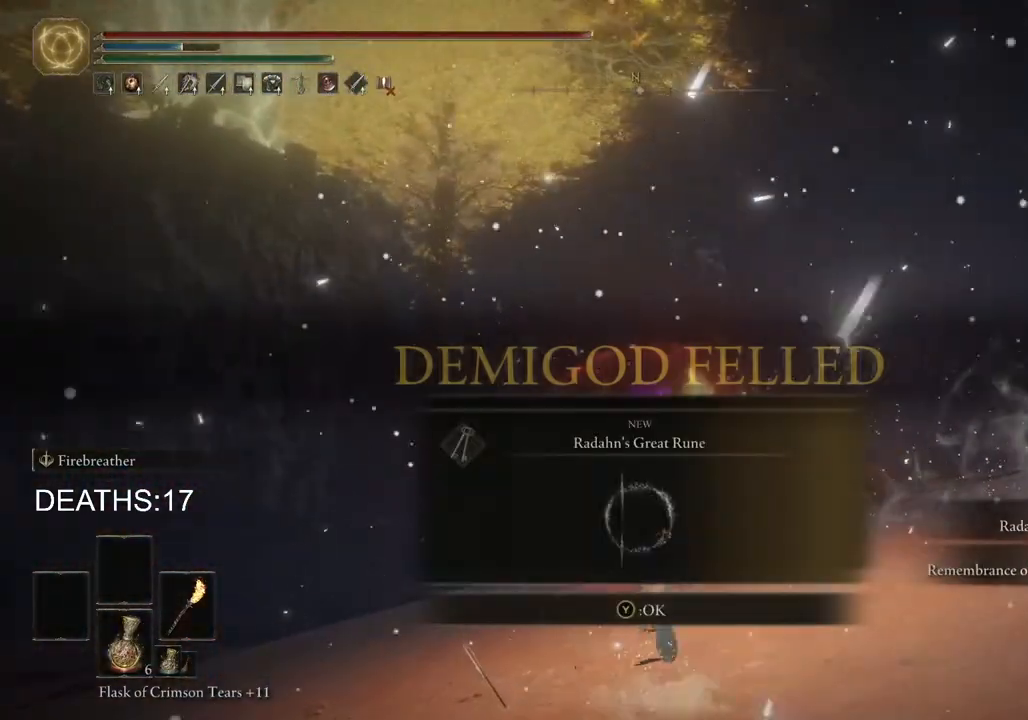
{"buttons": ["CIRCLE", "TRIANGLE"], "left_stick": "up-right", "right_stick": "center", "events": [[233, "TRIANGLE", "up"], [300, "left_stick", "up-right"], [317, "CIRCLE", "up"], [383, "CIRCLE", "down"], [500, "TRIANGLE", "down"]]}
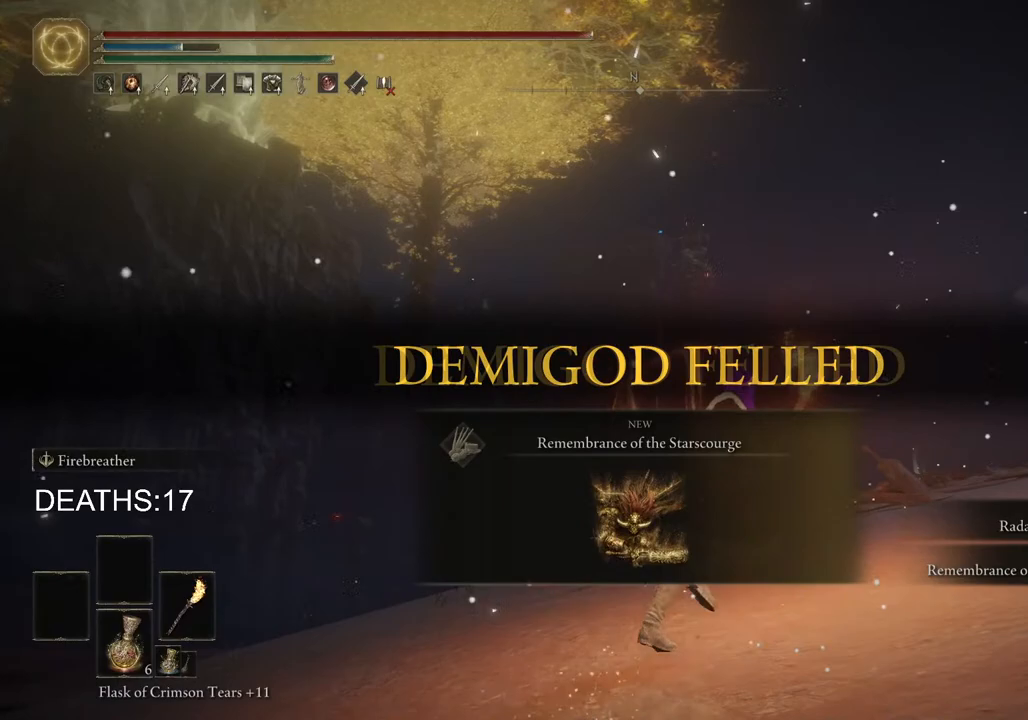
{"buttons": ["CIRCLE"], "left_stick": "up-right", "right_stick": "center", "events": [[100, "TRIANGLE", "up"]]}
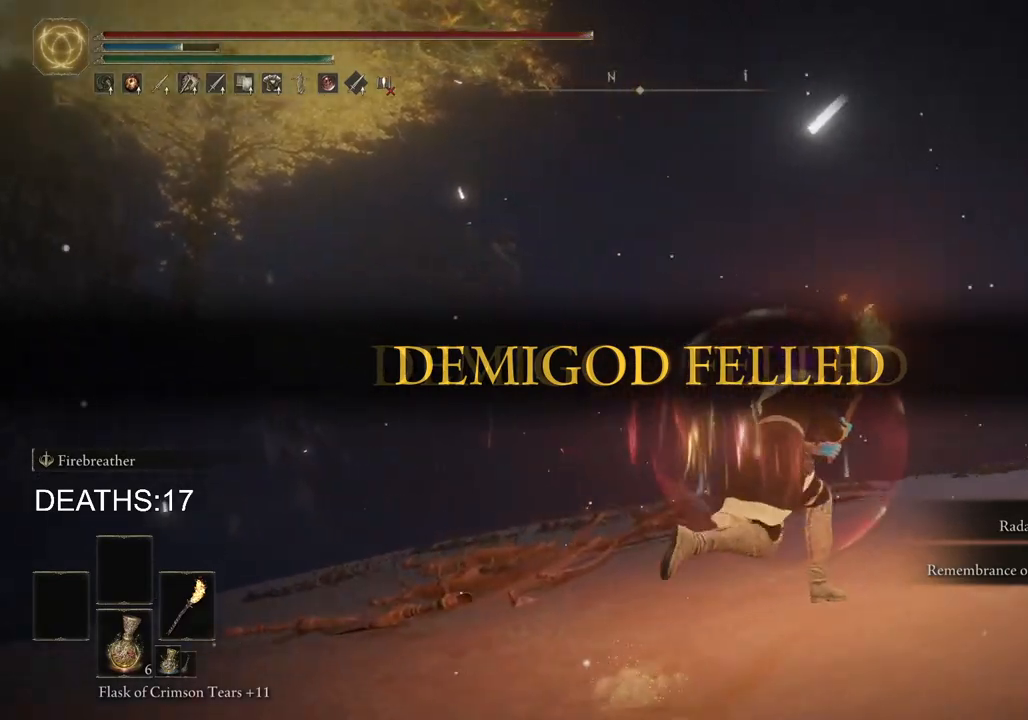
{"buttons": ["CIRCLE", "TRIANGLE"], "left_stick": "up", "right_stick": "center", "events": [[350, "TRIANGLE", "down"], [433, "left_stick", "up"]]}
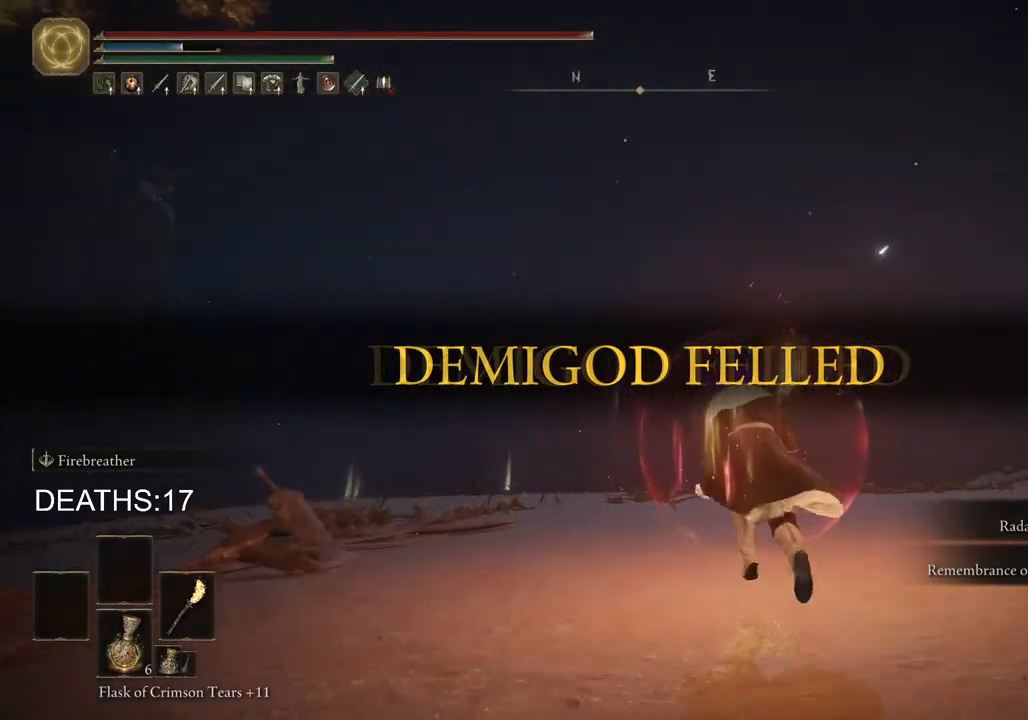
{"buttons": [], "left_stick": "up-right", "right_stick": "center", "events": [[100, "DPAD_DOWN", "down"], [150, "TRIANGLE", "up"], [233, "DPAD_DOWN", "up"], [300, "CIRCLE", "up"], [383, "left_stick", "up-right"]]}
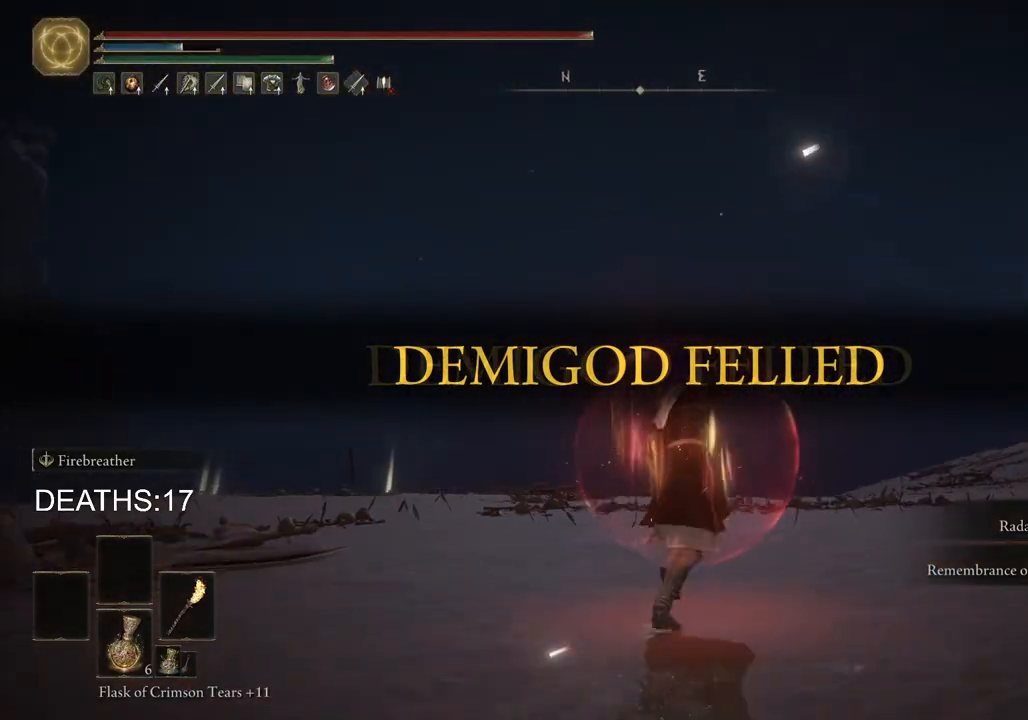
{"buttons": [], "left_stick": "up-right", "right_stick": "center", "events": []}
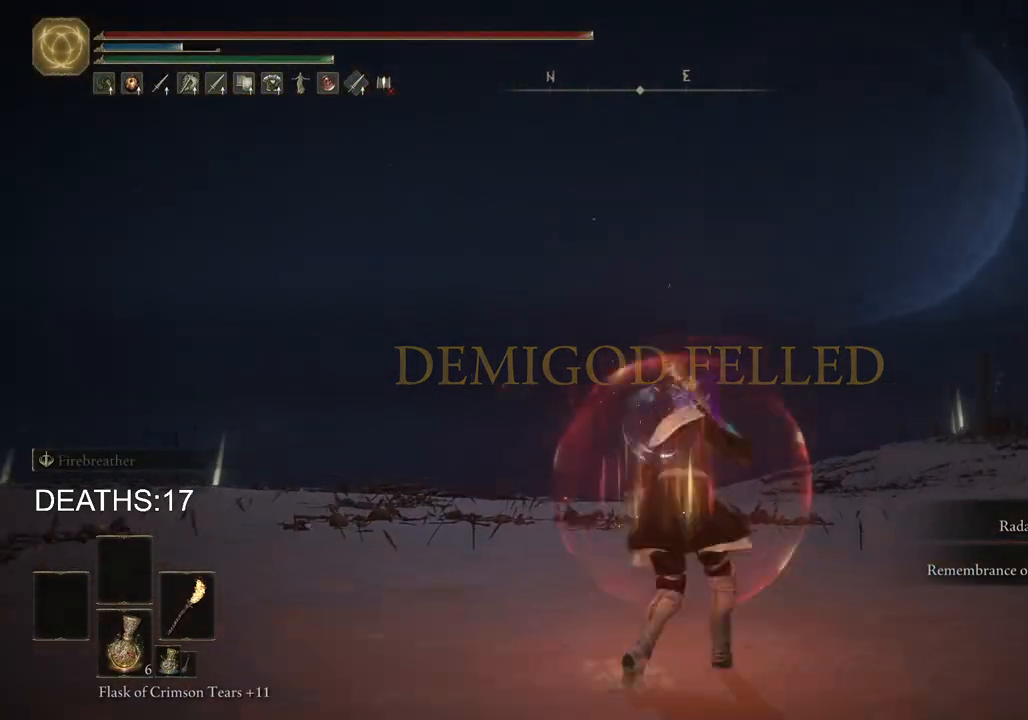
{"buttons": [], "left_stick": "center", "right_stick": "center", "events": [[367, "left_stick", "center"]]}
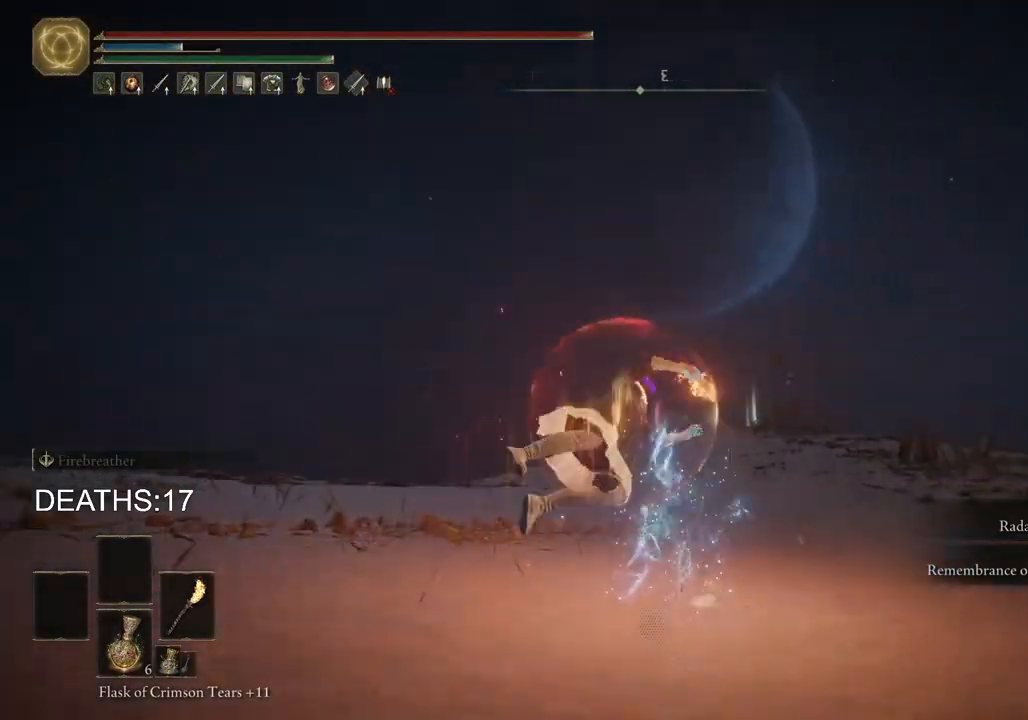
{"buttons": ["CIRCLE"], "left_stick": "up-right", "right_stick": "center", "events": [[83, "right_stick", "down-right"], [183, "left_stick", "up-right"], [267, "right_stick", "center"], [483, "CIRCLE", "down"]]}
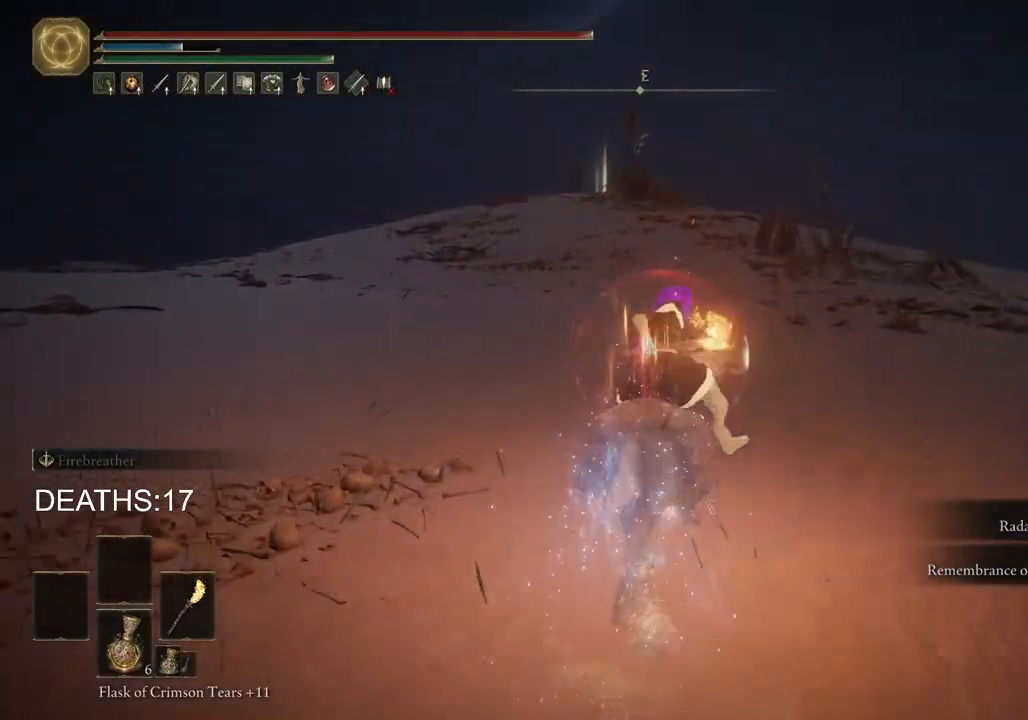
{"buttons": [], "left_stick": "up", "right_stick": "center", "events": [[100, "CIRCLE", "up"], [183, "CIRCLE", "down"], [250, "CIRCLE", "up"], [317, "CIRCLE", "down"], [450, "CIRCLE", "up"], [483, "left_stick", "up"]]}
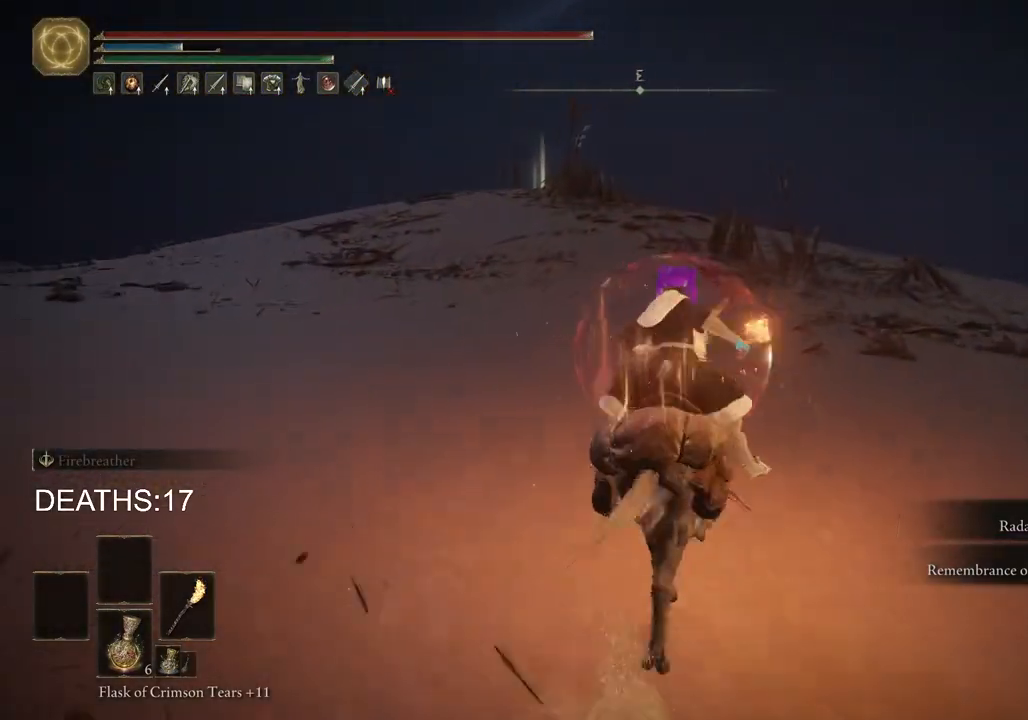
{"buttons": [], "left_stick": "up", "right_stick": "center", "events": []}
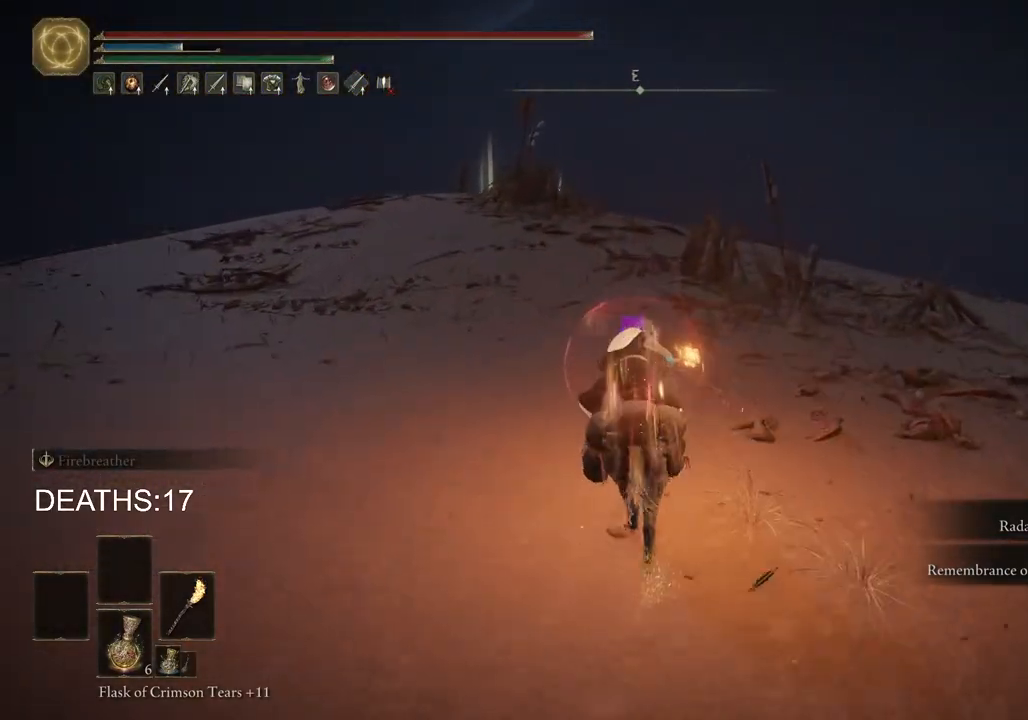
{"buttons": [], "left_stick": "up", "right_stick": "center", "events": []}
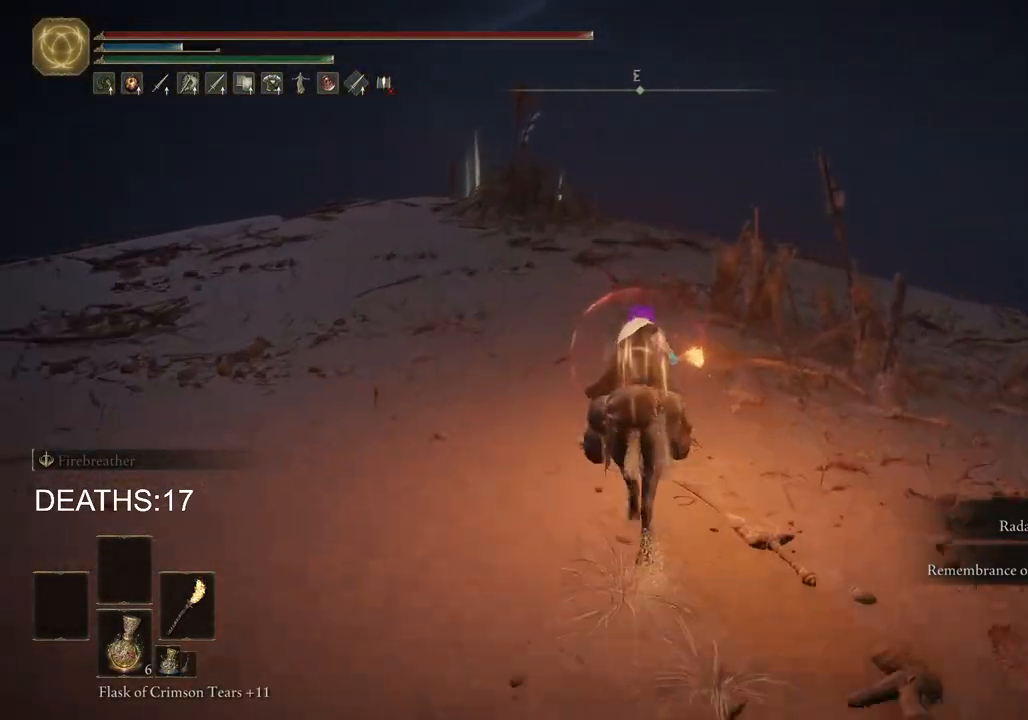
{"buttons": [], "left_stick": "up", "right_stick": "center", "events": []}
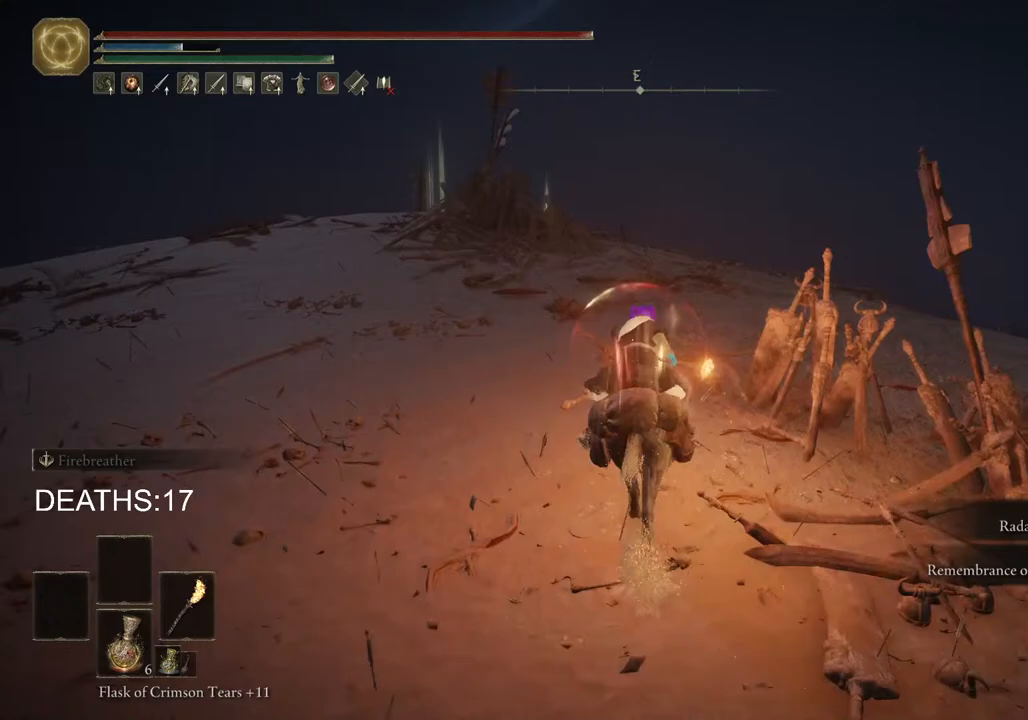
{"buttons": [], "left_stick": "up", "right_stick": "down", "events": [[383, "right_stick", "down"]]}
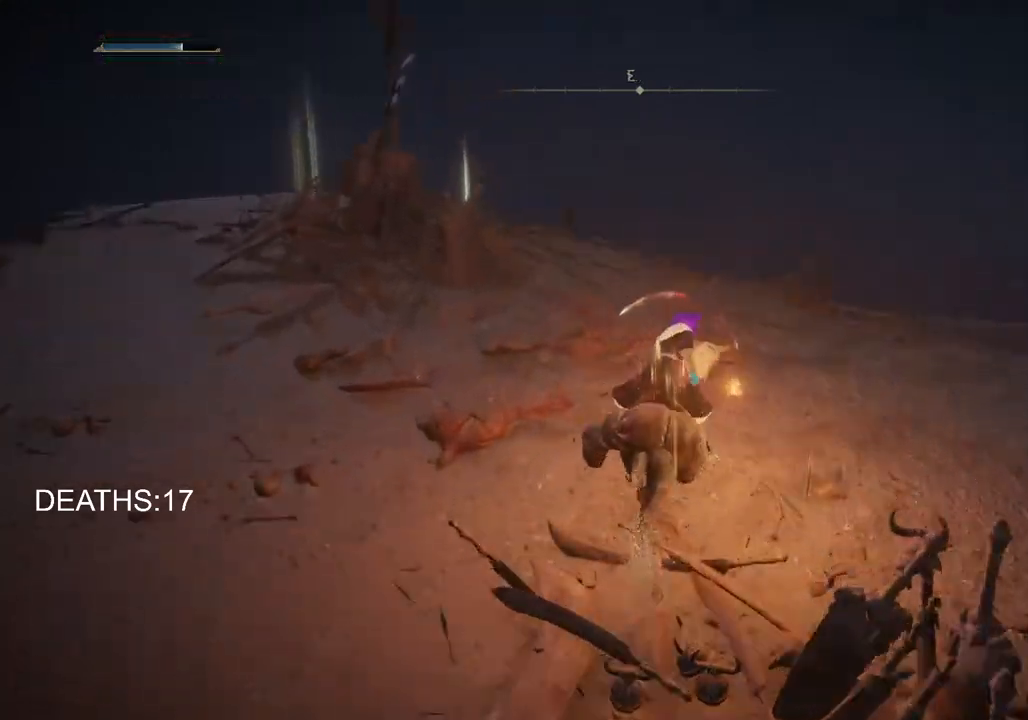
{"buttons": [], "left_stick": "up", "right_stick": "center", "events": [[200, "right_stick", "center"]]}
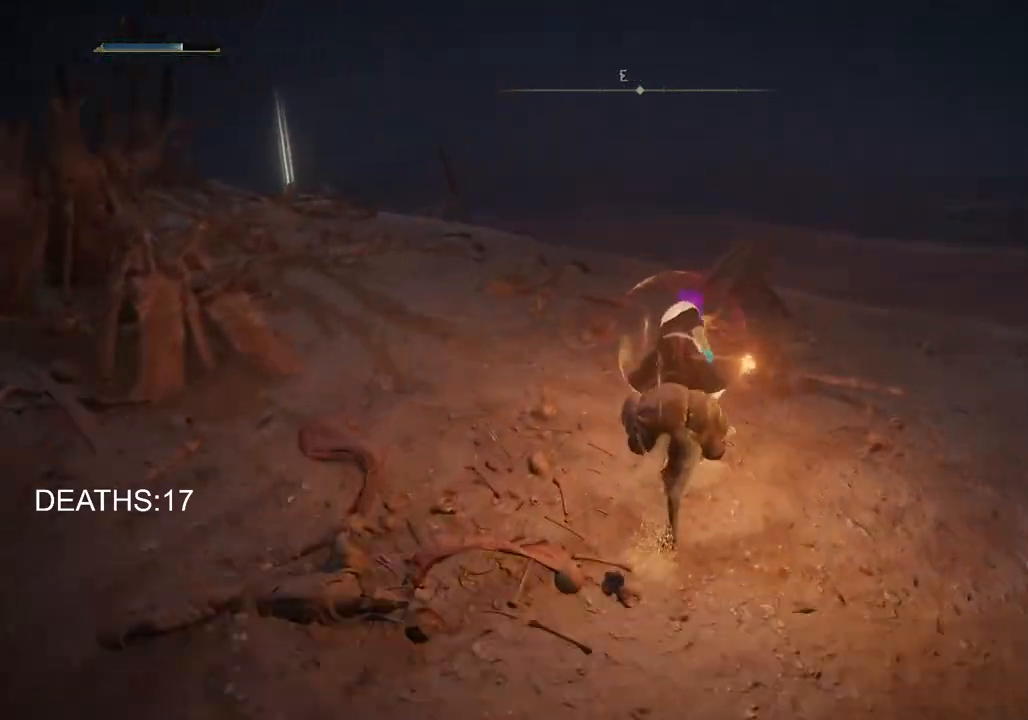
{"buttons": [], "left_stick": "up", "right_stick": "down-left", "events": [[333, "right_stick", "down"], [483, "right_stick", "down-left"]]}
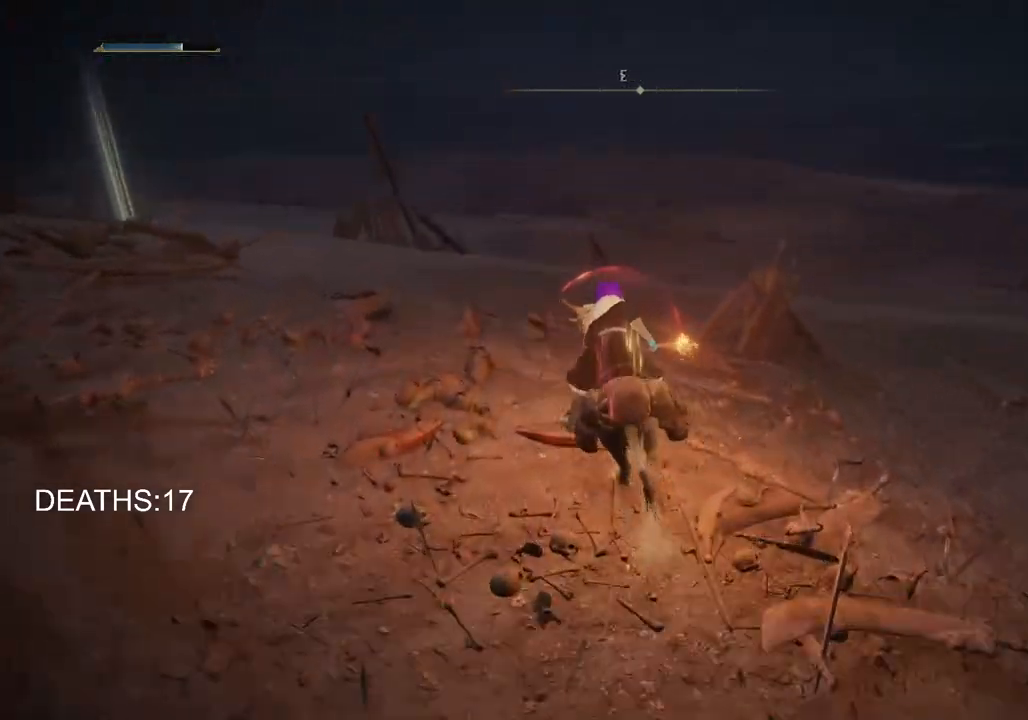
{"buttons": [], "left_stick": "up", "right_stick": "down-right", "events": [[367, "right_stick", "down-right"]]}
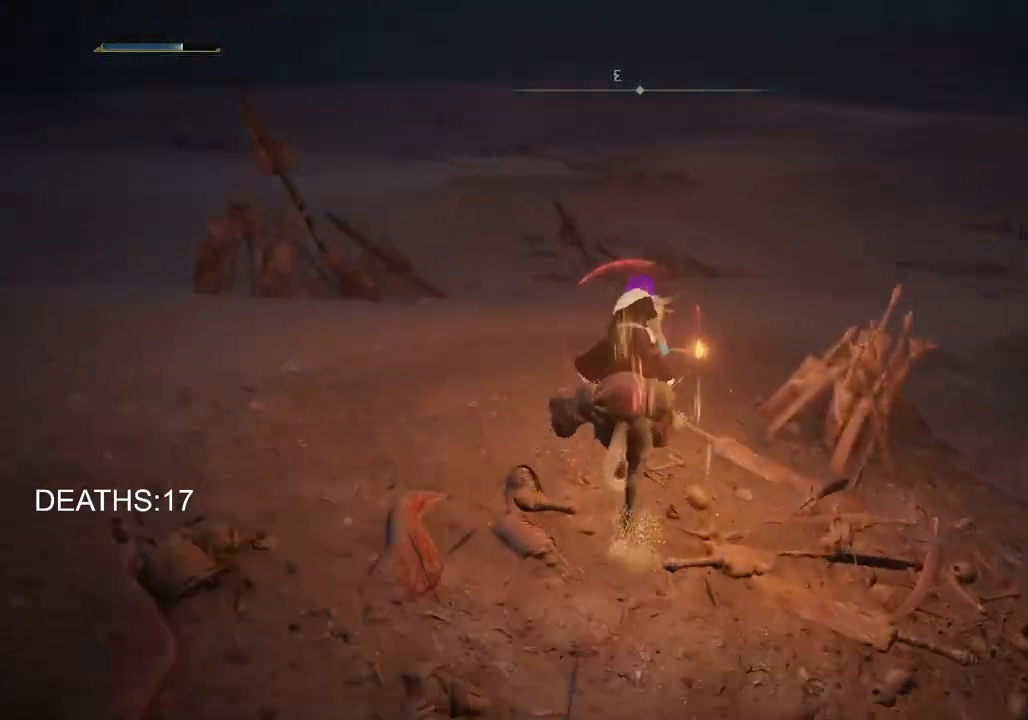
{"buttons": [], "left_stick": "up", "right_stick": "center", "events": [[350, "right_stick", "center"]]}
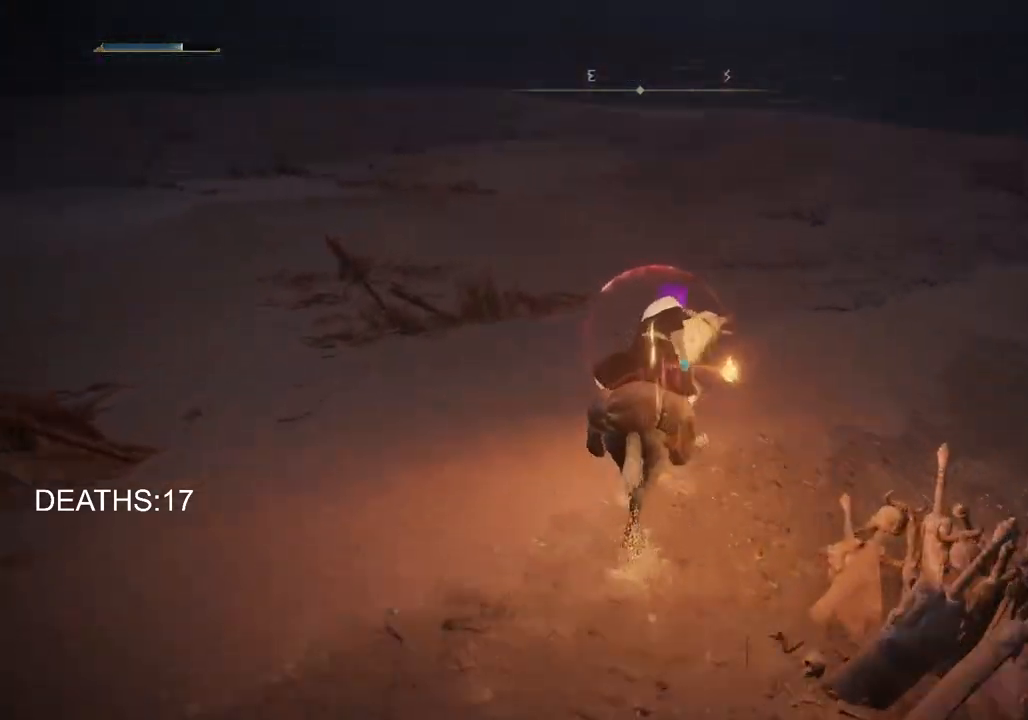
{"buttons": [], "left_stick": "up-right", "right_stick": "center", "events": [[83, "left_stick", "up-right"]]}
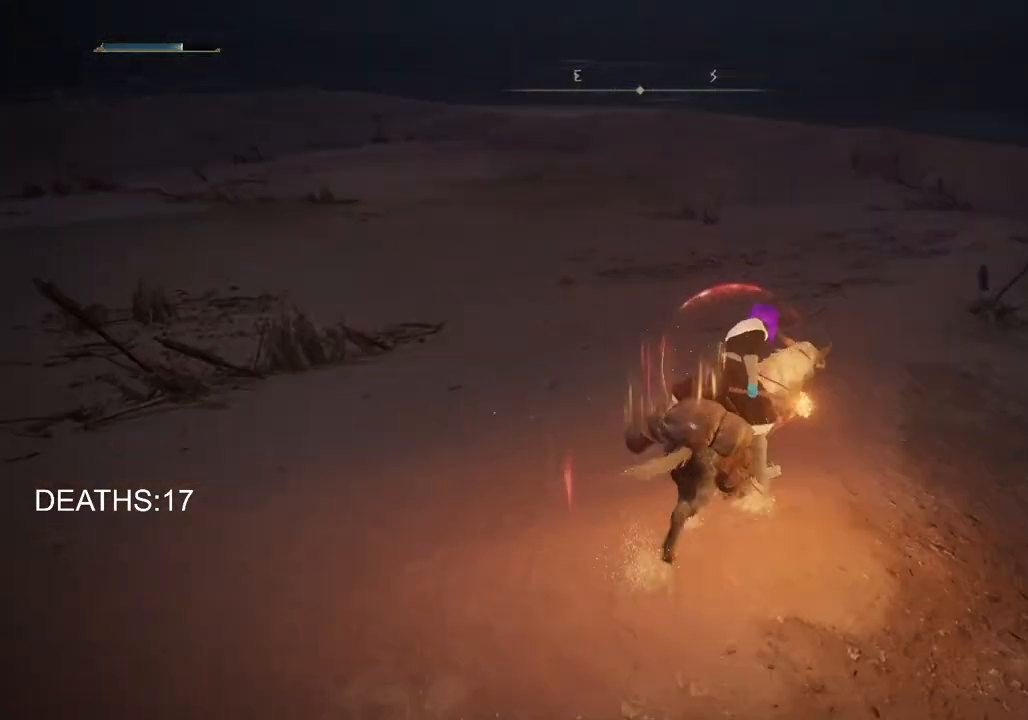
{"buttons": [], "left_stick": "up-right", "right_stick": "center", "events": [[67, "left_stick", "center"], [417, "left_stick", "up-right"]]}
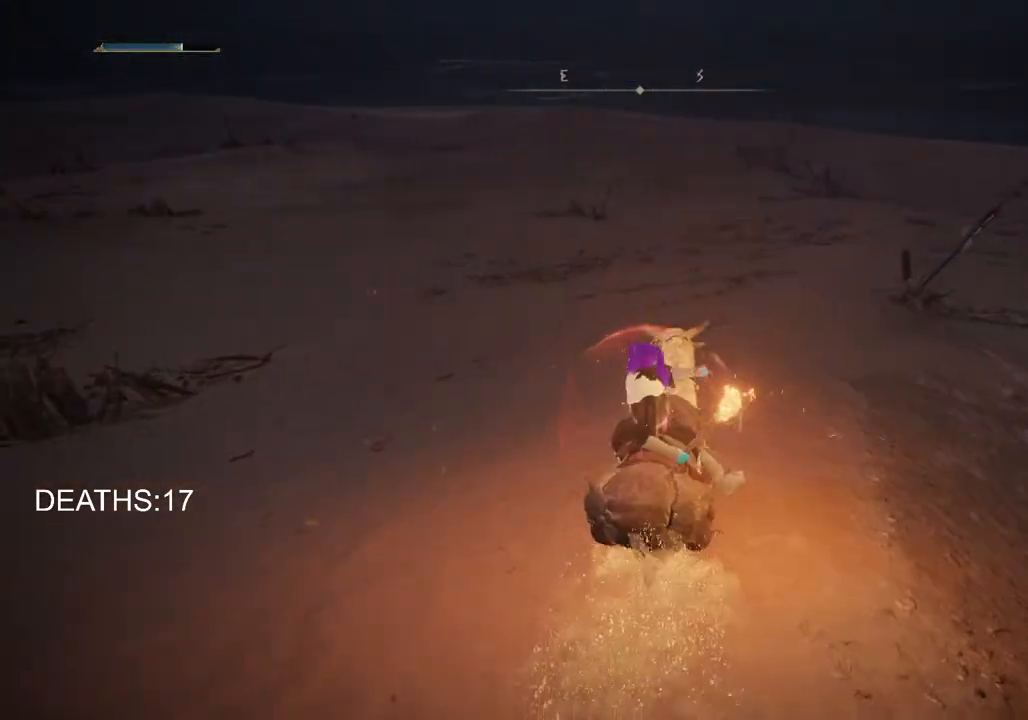
{"buttons": [], "left_stick": "up-right", "right_stick": "down-right", "events": [[450, "right_stick", "down-right"]]}
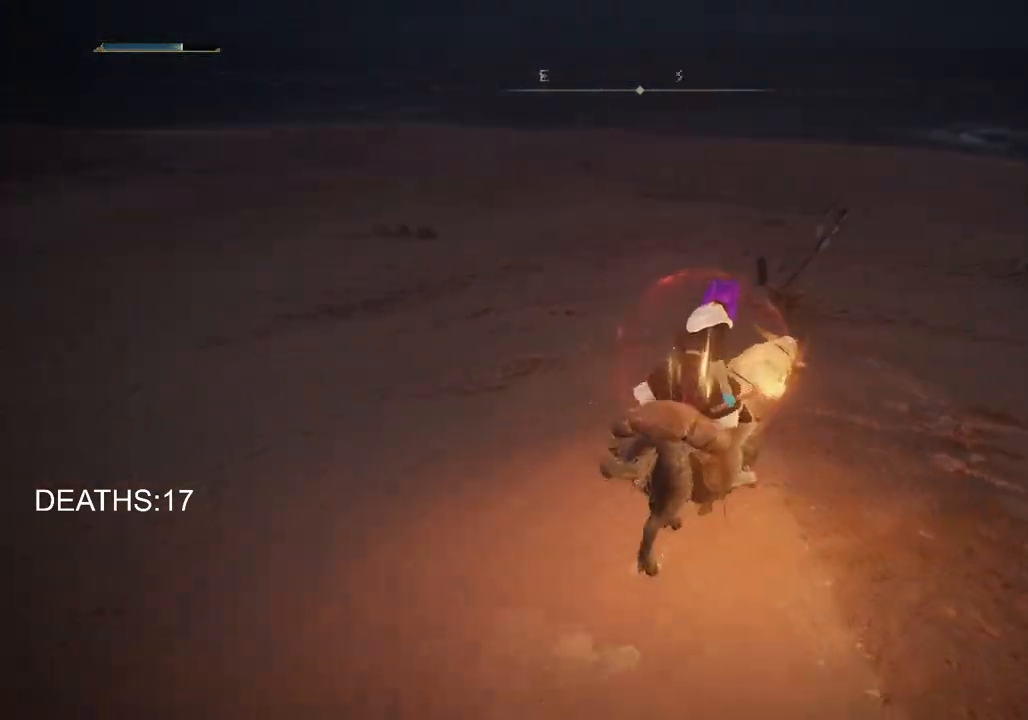
{"buttons": [], "left_stick": "up", "right_stick": "center", "events": [[183, "left_stick", "up"], [200, "right_stick", "center"]]}
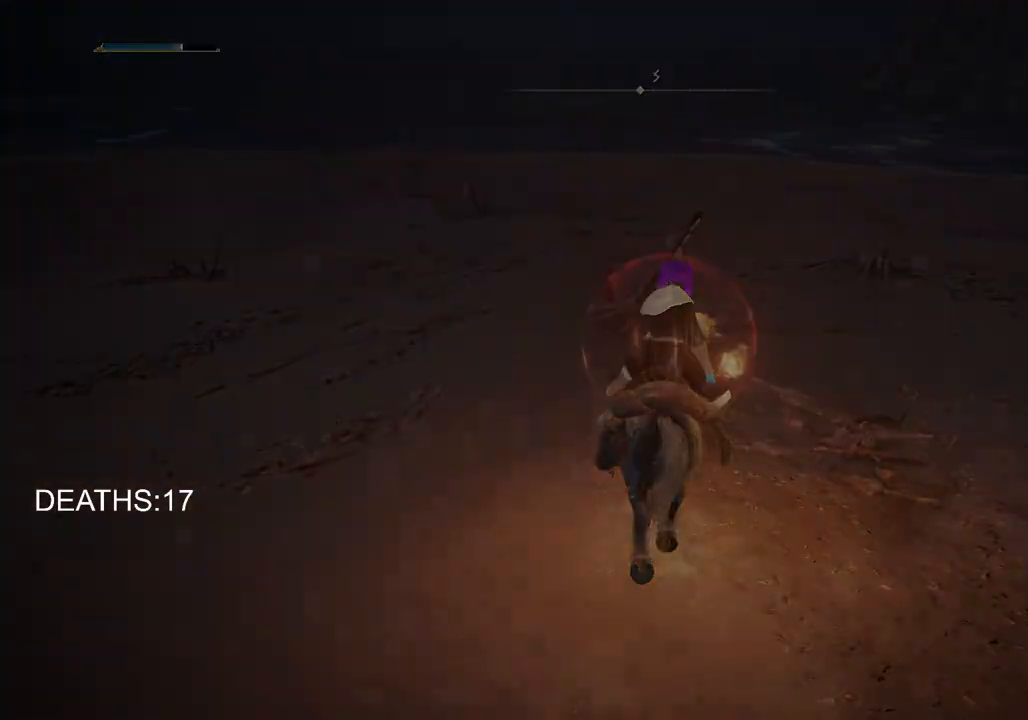
{"buttons": [], "left_stick": "center", "right_stick": "center", "events": [[283, "left_stick", "center"]]}
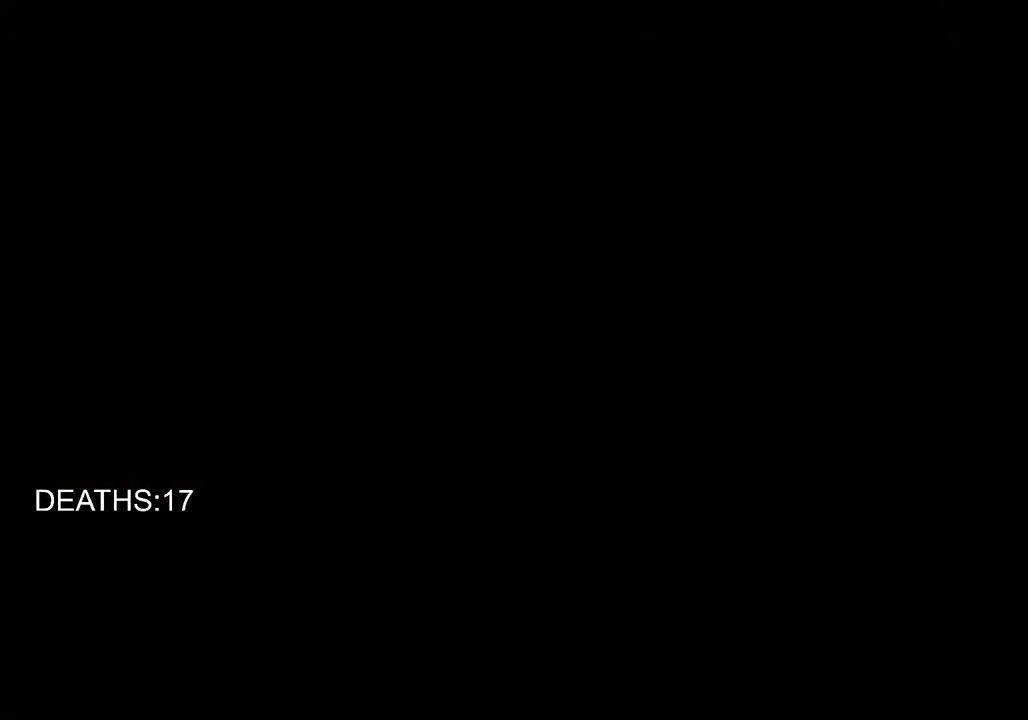
{"buttons": [], "left_stick": "center", "right_stick": "center", "events": [[200, "START", "down"], [333, "START", "up"]]}
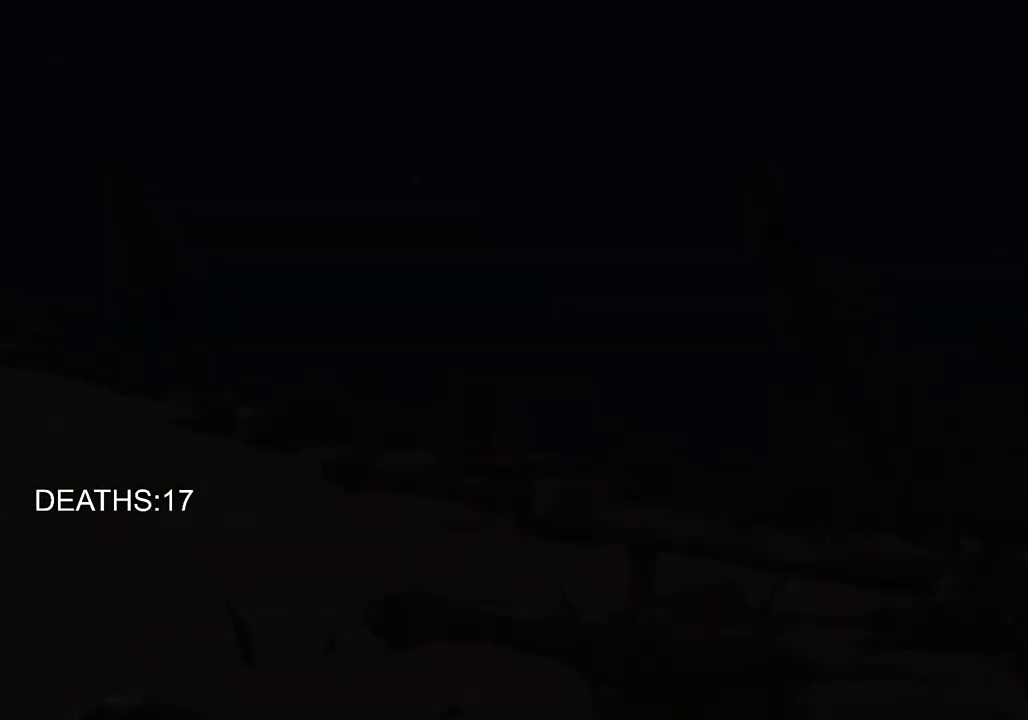
{"buttons": [], "left_stick": "center", "right_stick": "center", "events": [[83, "START", "down"], [233, "START", "up"]]}